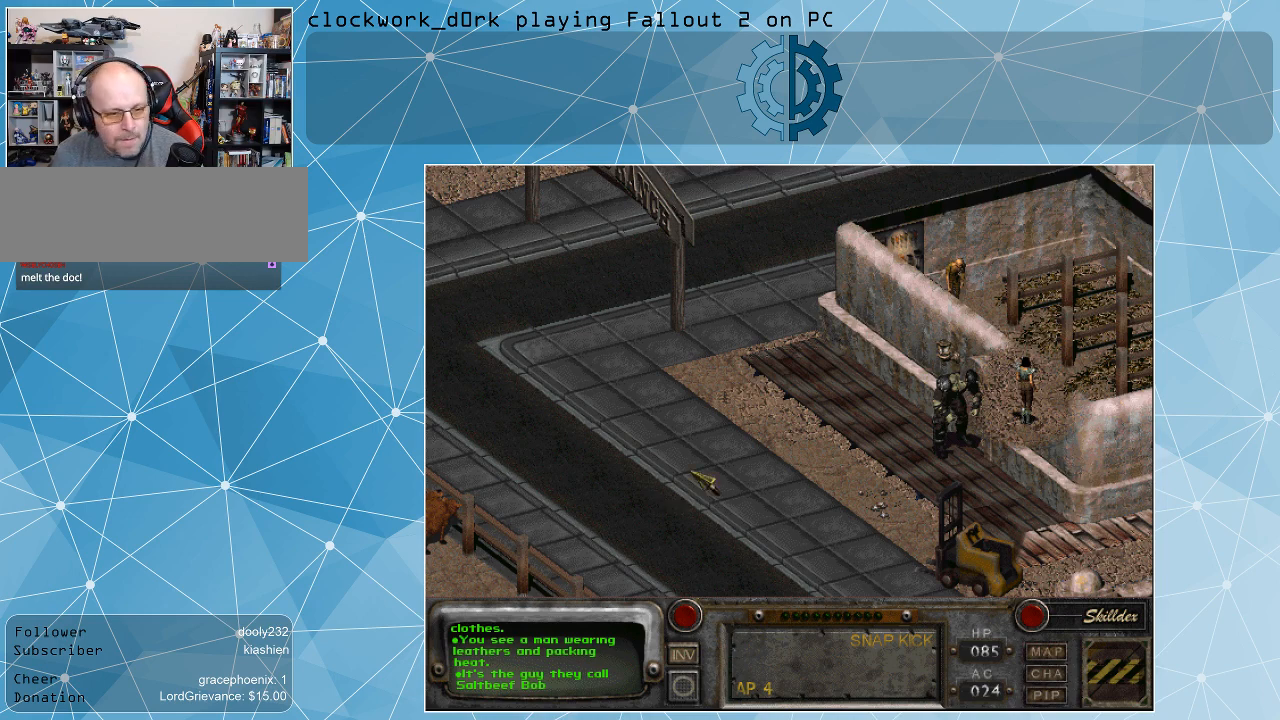
Gameplay with keyboard and mouse; each line is a JSON object with the keys and mouse buttons held at the frame after it. "events" lists presses ("down") and releases ("up") of ".", "/", "0", "1", "2", "3", "4", "5", "6", "7", "8", "9", "a", "alt_l", "alt_r", "b", "backslash", "backspace", "c", "caps_lock", "comma", "ctrl_l", "ctrl_r", "d", "e", "equals", "f", "g", "h", "i", "j", "k", "l", "lbracket", "m", "minus", "n", "o", "p", "q", "quote", "r", "rbracket", "return", "s", "semicolon", "shift_l", "shift_r", "space", "super", "t", "tab", "tilde", "u", "v", "w", "x", "y", "z", "mouse_left" and "mouse_right" between this image and that frame as [ms after this image, input, new state], when the widget could be followed in between. "mouse_left", "mouse_right" = the "left", "right" buttons of the "mouse" list. No other keys are recorded. Not read: mouse_move.
{"keys": [], "mouse": [], "events": [[267, "mouse_right", "down"], [367, "mouse_right", "up"]]}
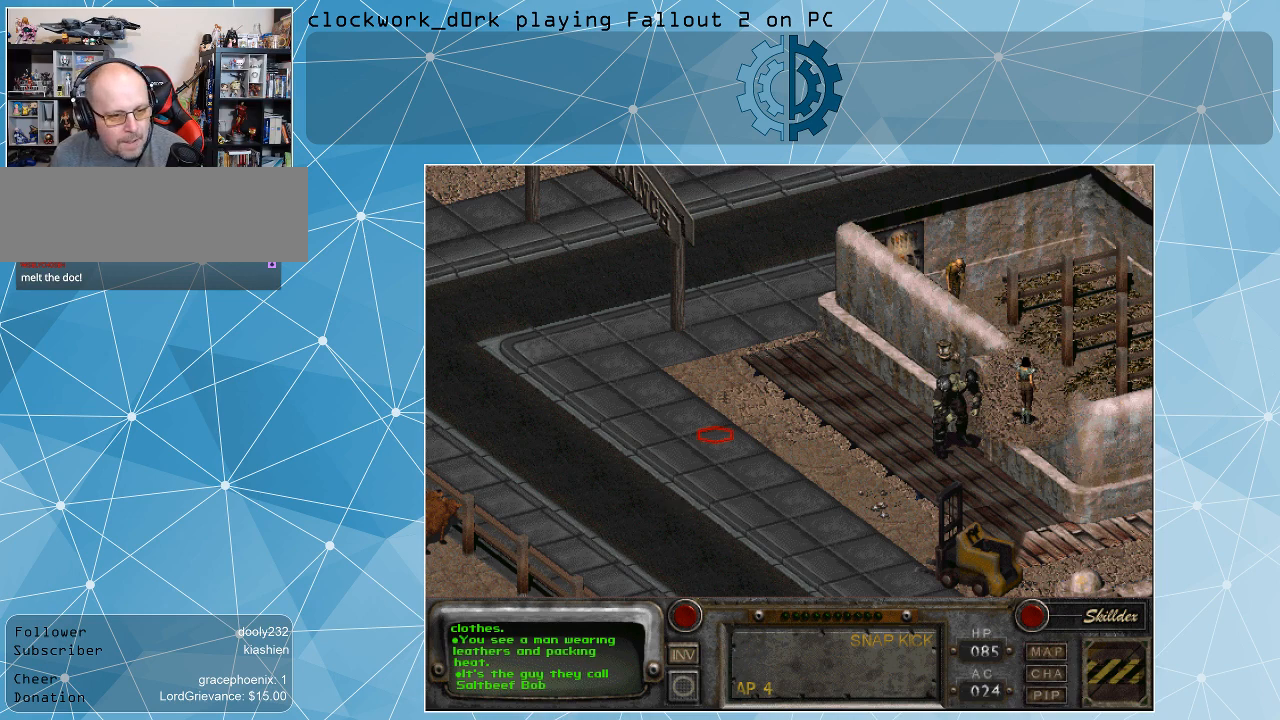
{"keys": [], "mouse": [], "events": [[33, "mouse_left", "down"], [133, "mouse_left", "up"]]}
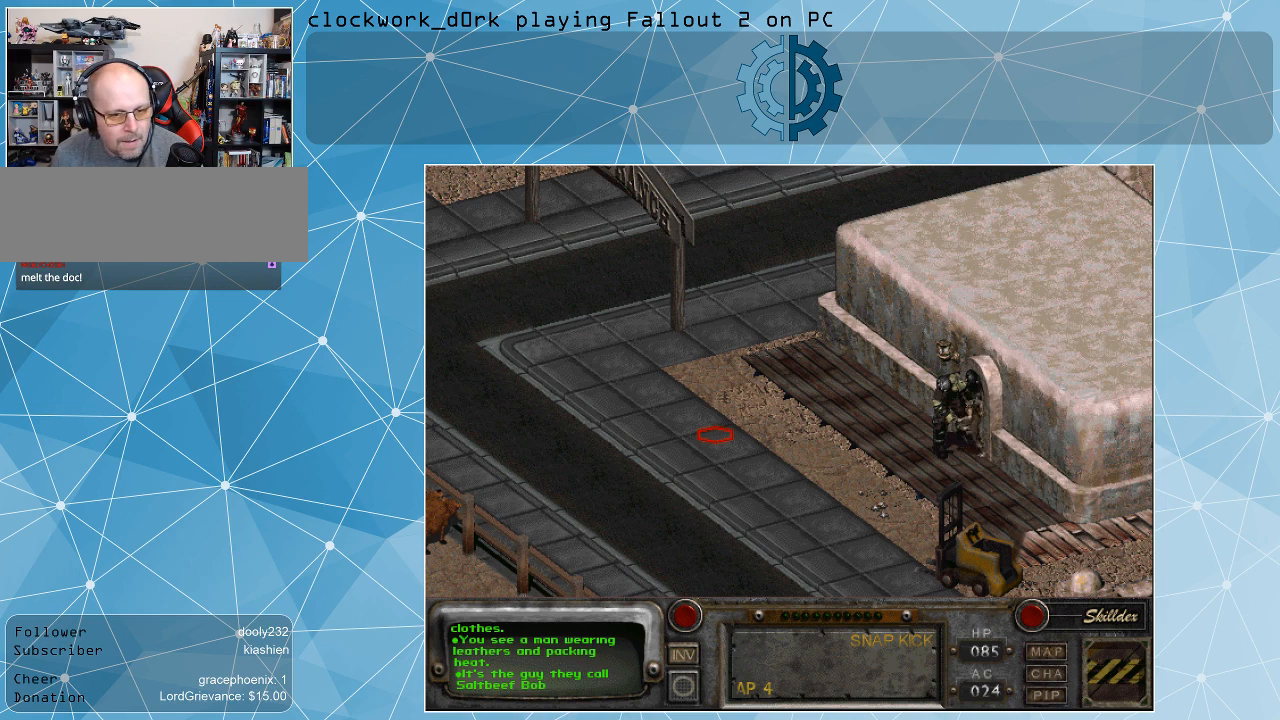
{"keys": [], "mouse": [], "events": []}
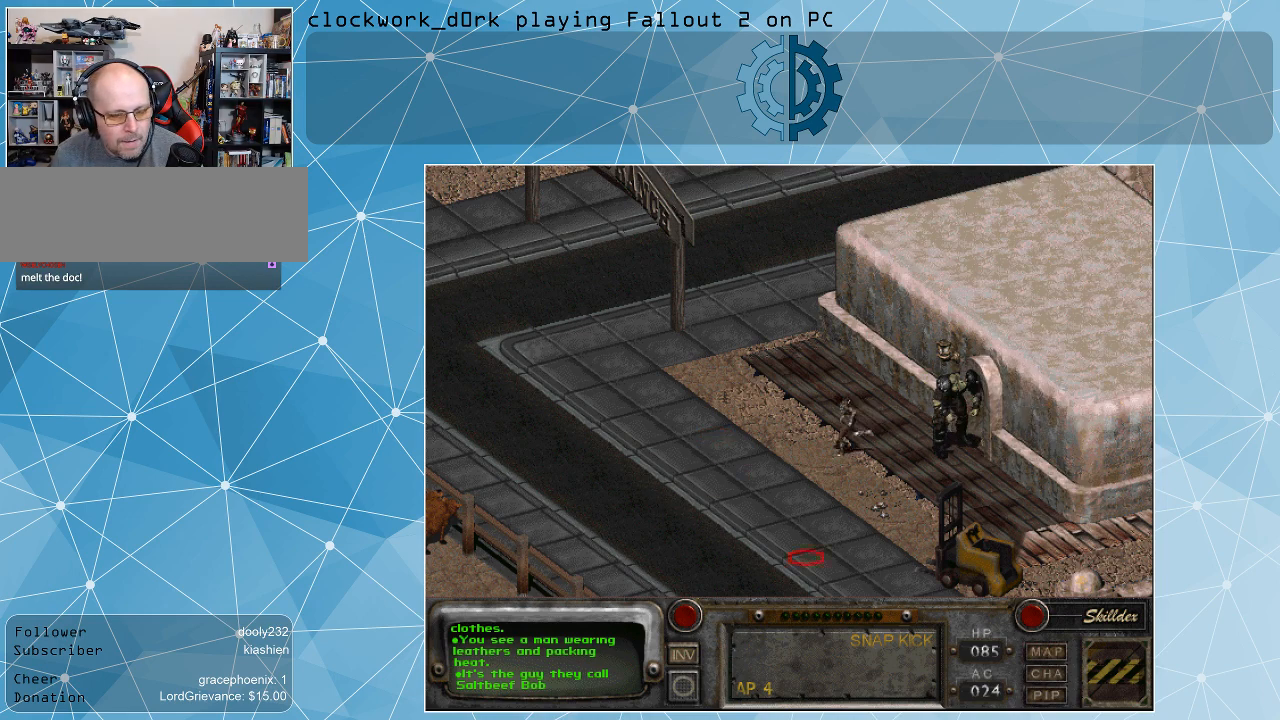
{"keys": [], "mouse": [], "events": []}
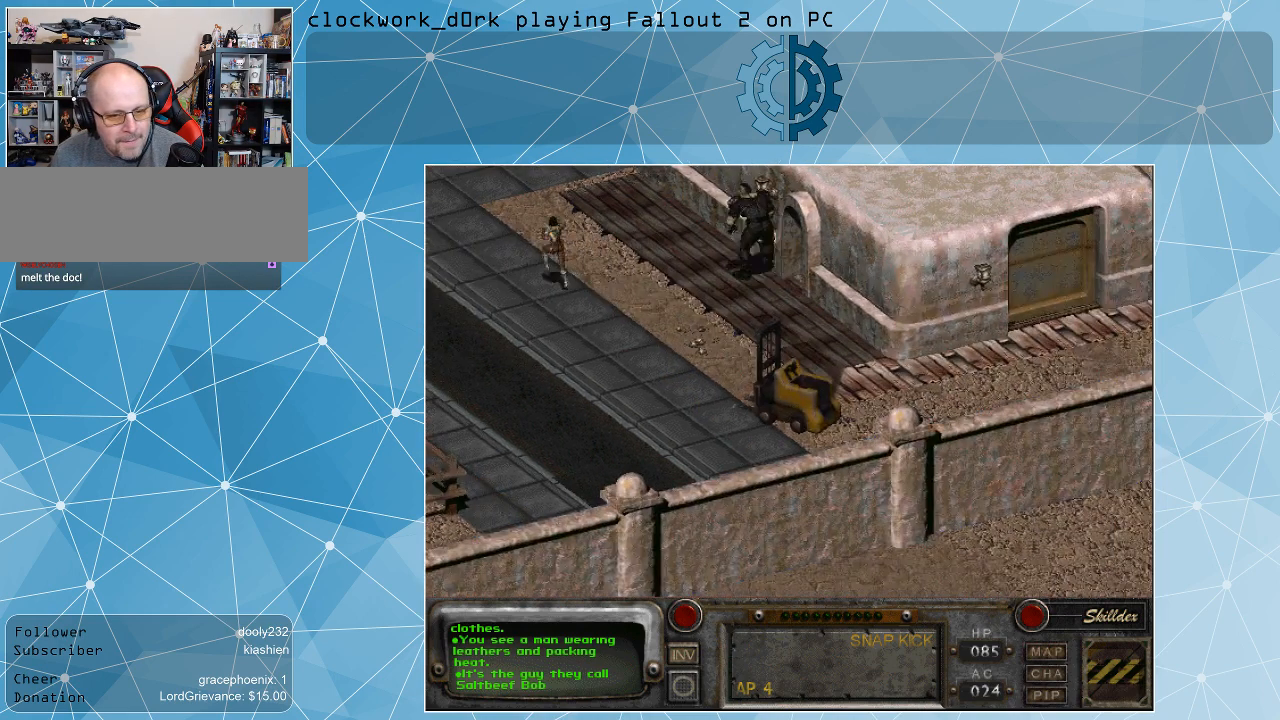
{"keys": [], "mouse": [], "events": []}